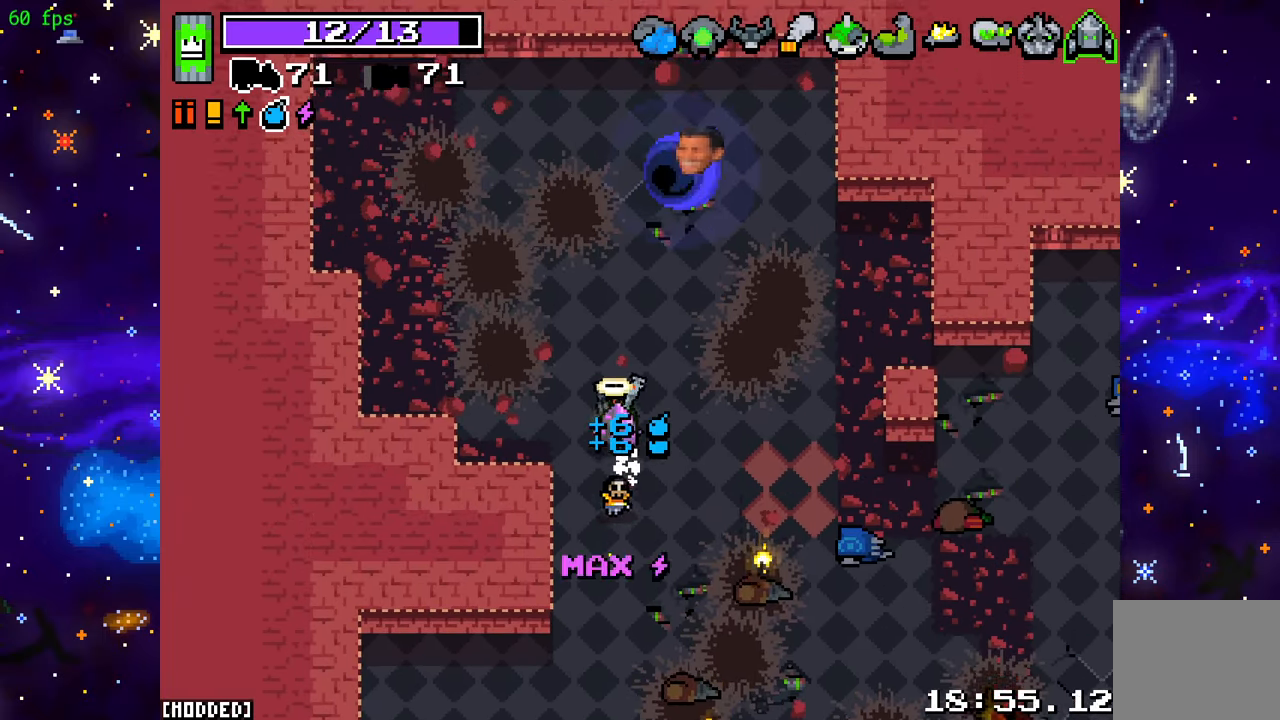
Gameplay with a controller (PlayStation layout); each line is a JSON object with the inputs held at the frame after it. "events" lists button and stick changes between this image and that frame as [ms after this image, input, new state], when the widget could be followed in between. Not read: L3 R3.
{"buttons": ["L2"], "left_stick": "center", "right_stick": "up", "events": [[100, "left_stick", "up-right"], [250, "left_stick", "up"], [467, "L2", "down"], [500, "left_stick", "center"]]}
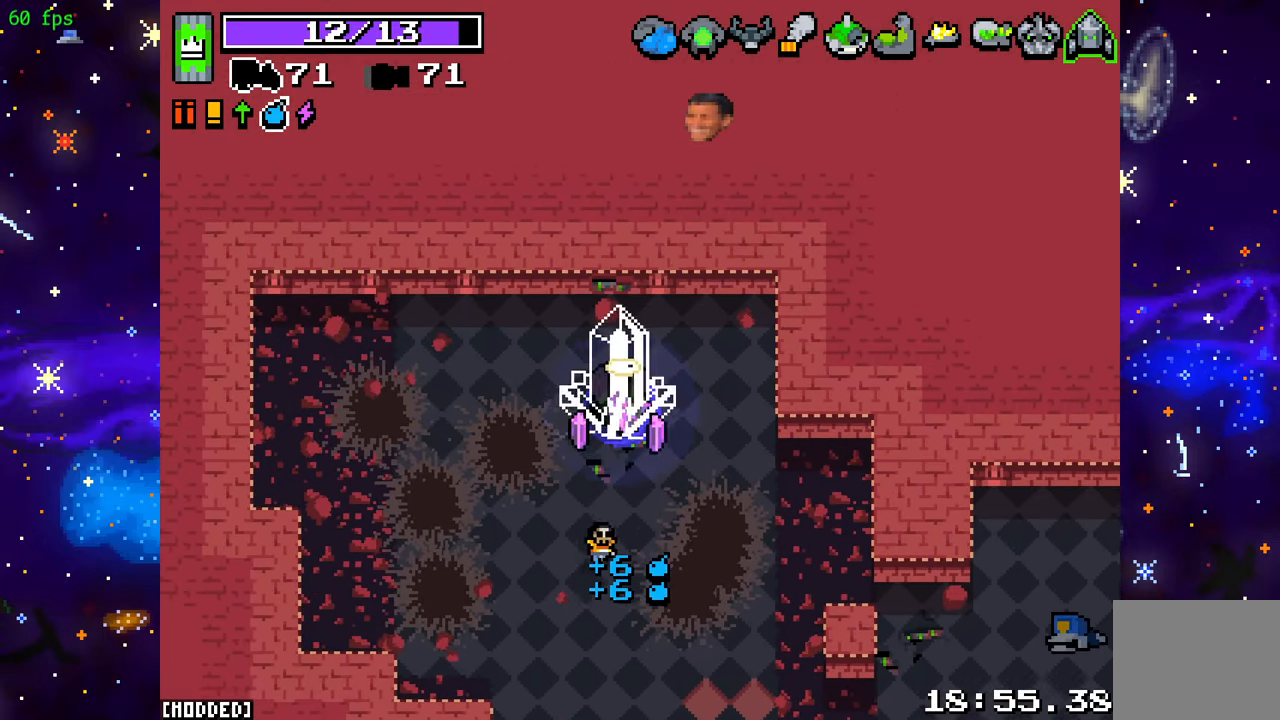
{"buttons": ["L2"], "left_stick": "center", "right_stick": "center", "events": [[100, "right_stick", "center"]]}
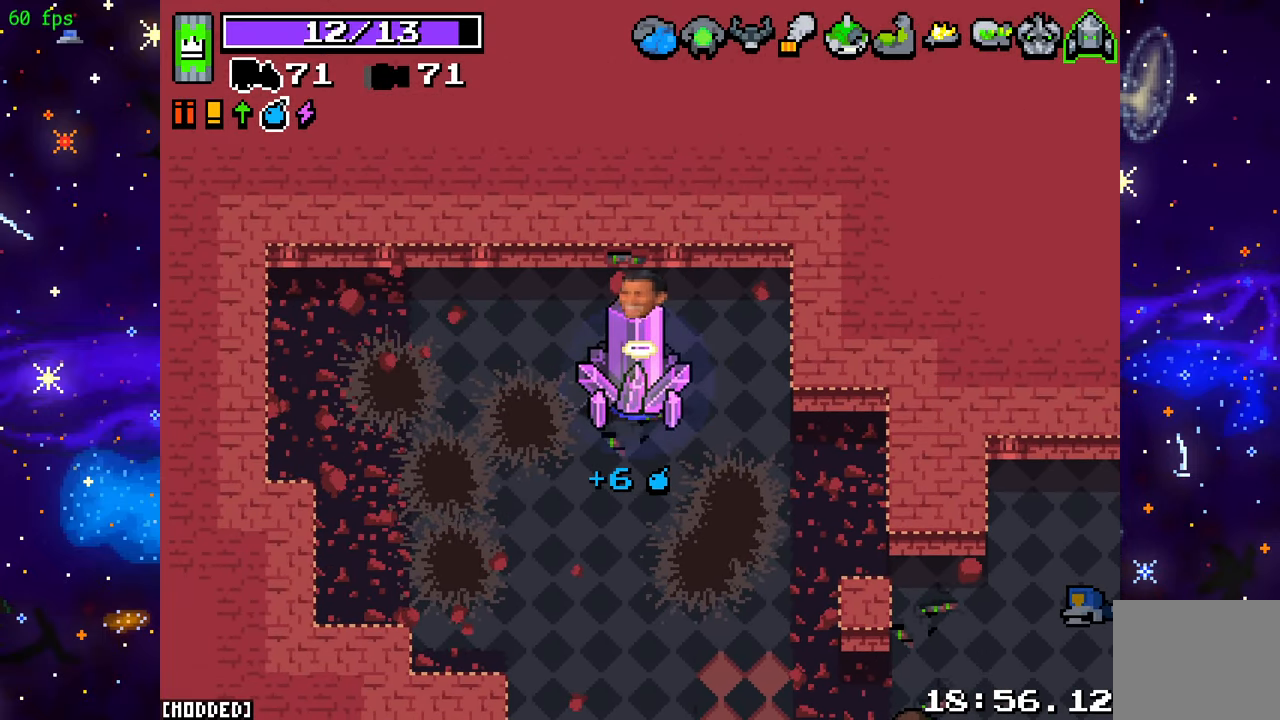
{"buttons": ["L2"], "left_stick": "center", "right_stick": "center", "events": []}
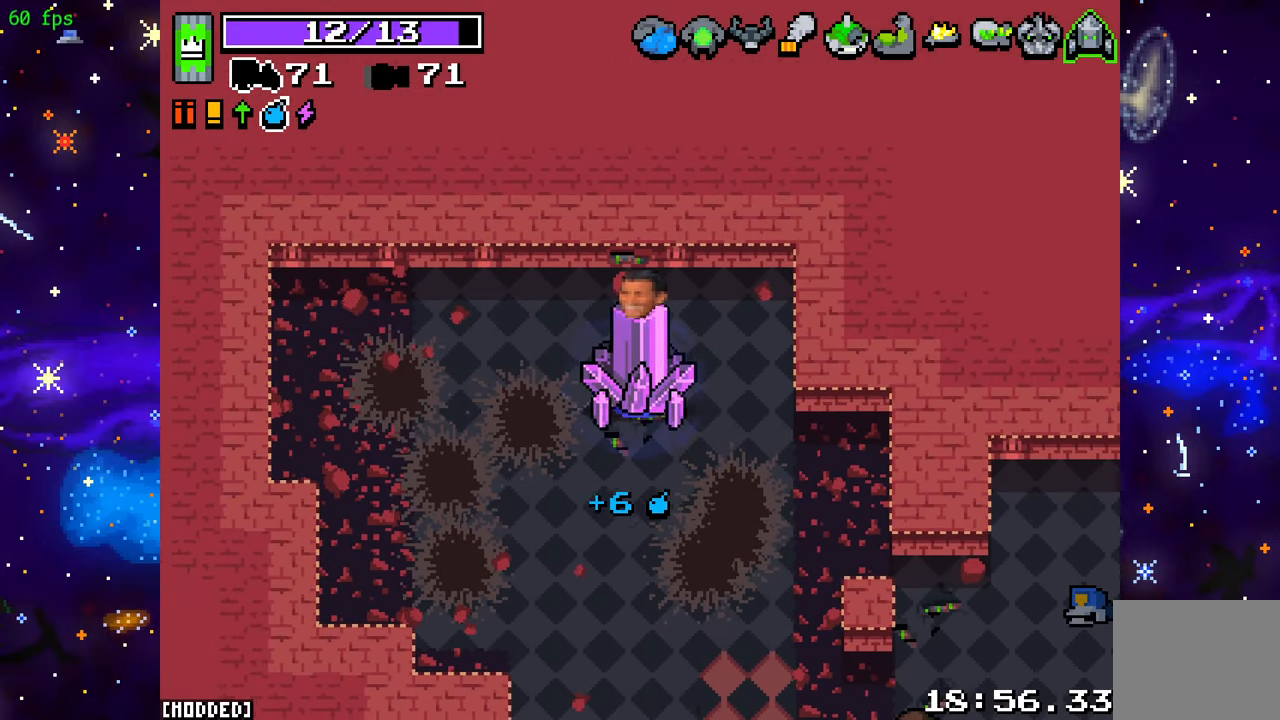
{"buttons": ["L2"], "left_stick": "center", "right_stick": "center", "events": []}
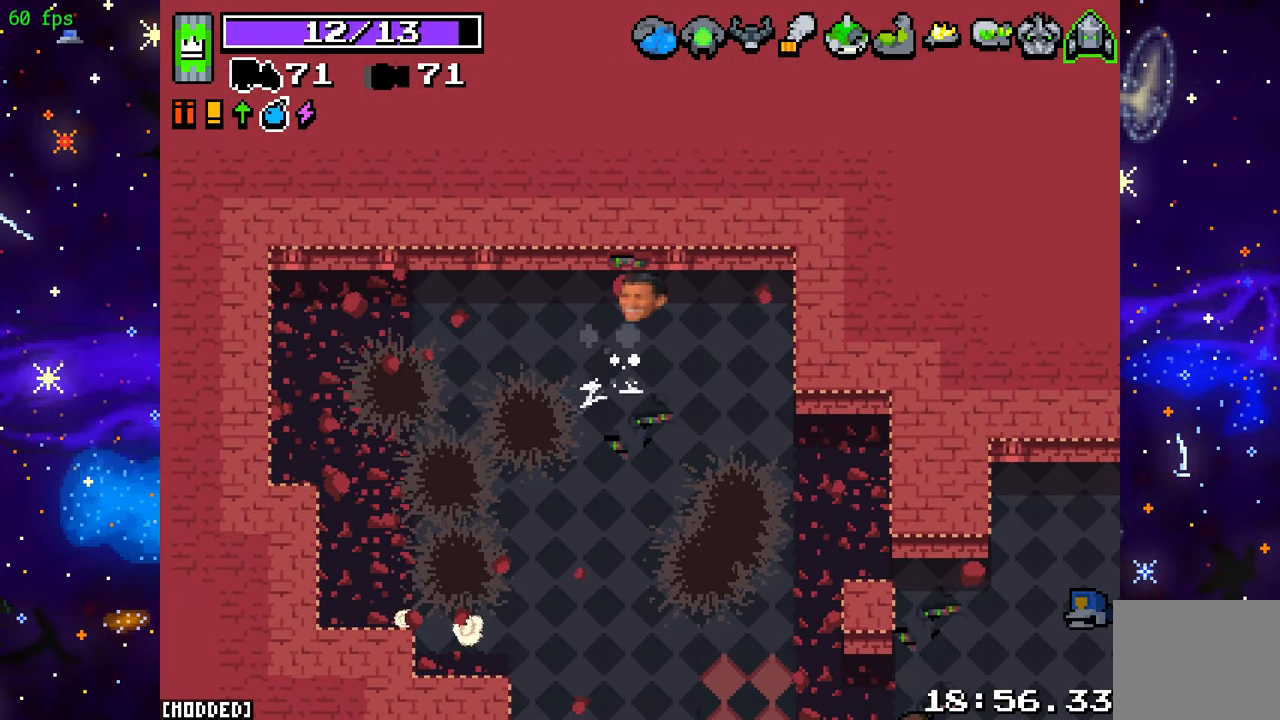
{"buttons": [], "left_stick": "center", "right_stick": "center", "events": [[33, "L2", "up"]]}
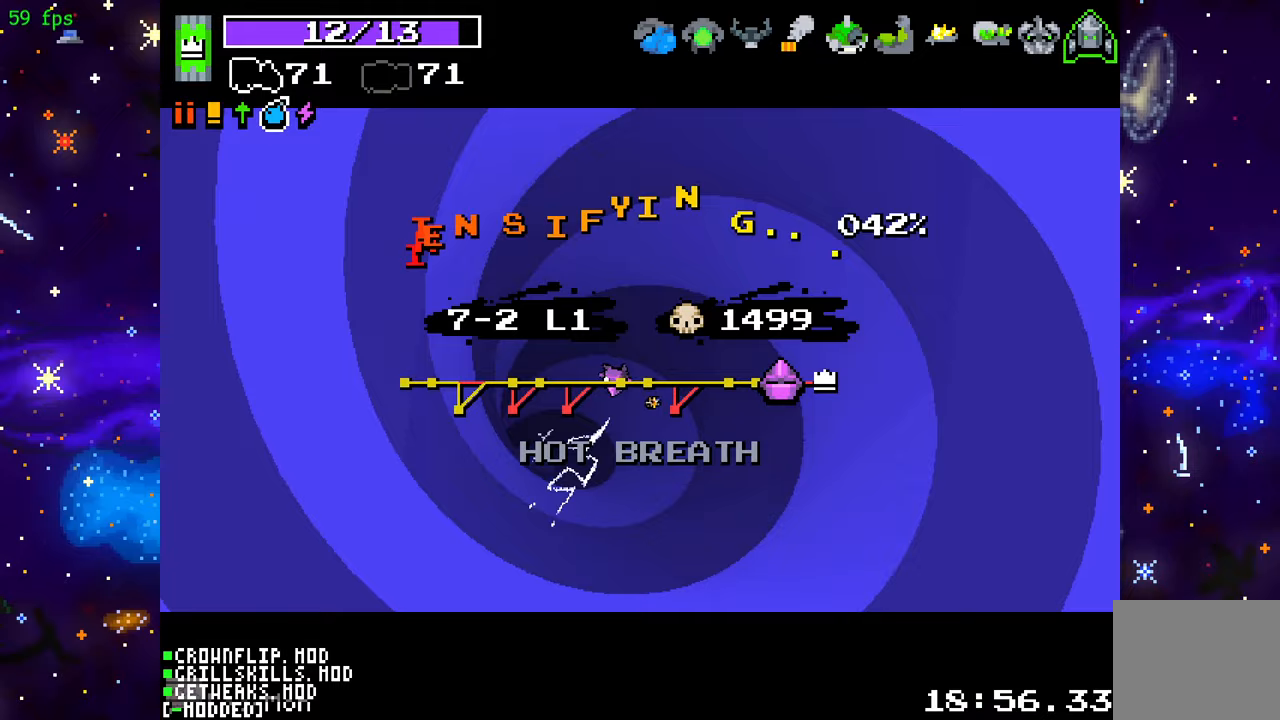
{"buttons": [], "left_stick": "center", "right_stick": "center", "events": []}
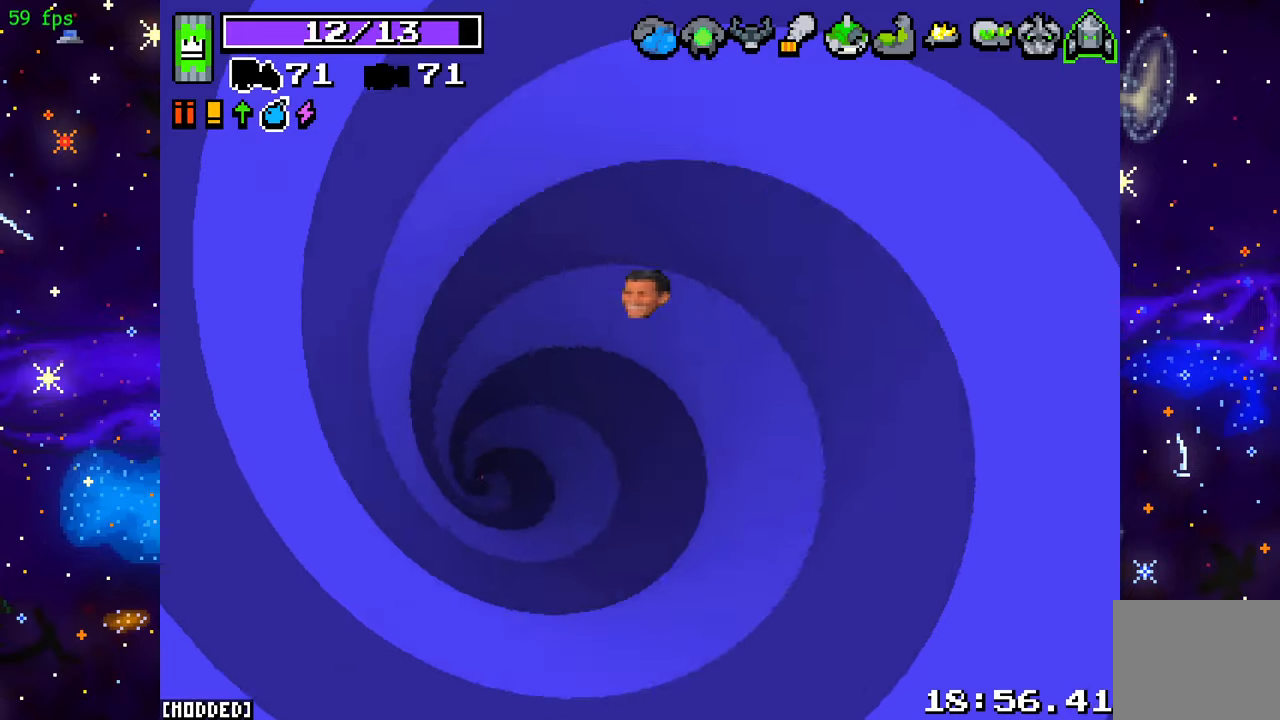
{"buttons": [], "left_stick": "down", "right_stick": "center", "events": [[400, "left_stick", "down"]]}
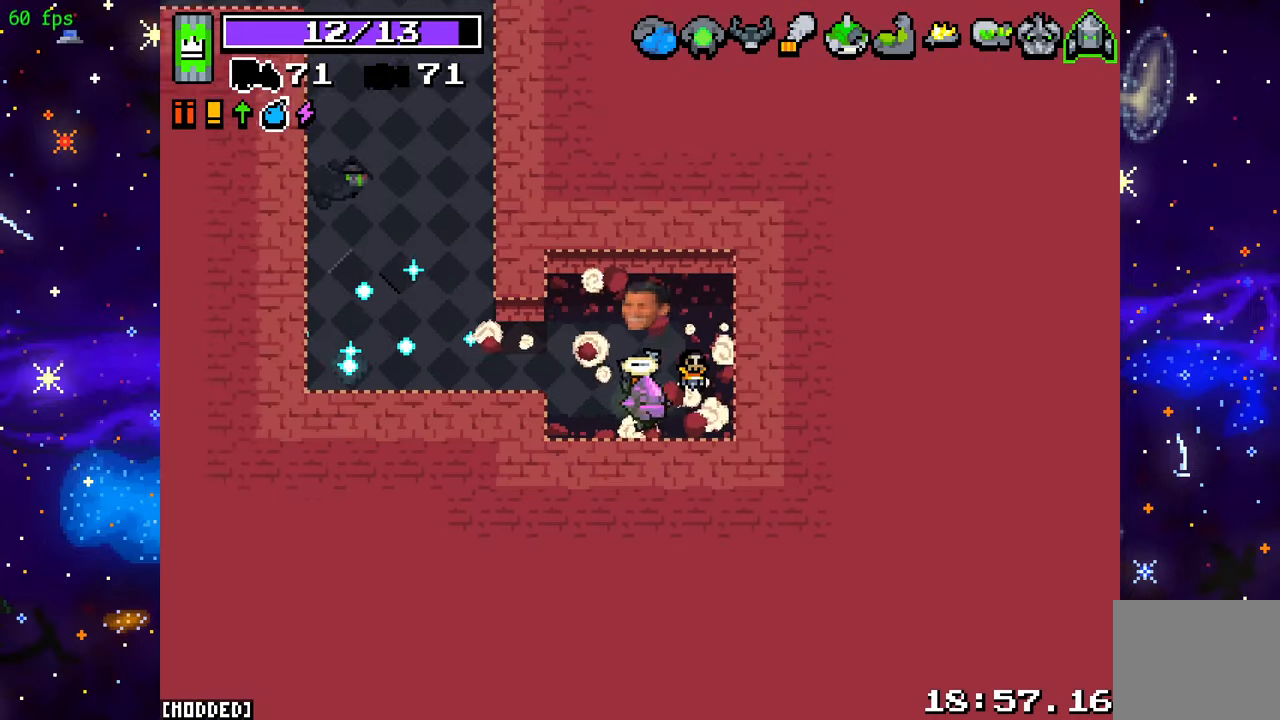
{"buttons": [], "left_stick": "up-left", "right_stick": "left", "events": [[200, "left_stick", "left"], [217, "right_stick", "left"], [267, "left_stick", "up-left"]]}
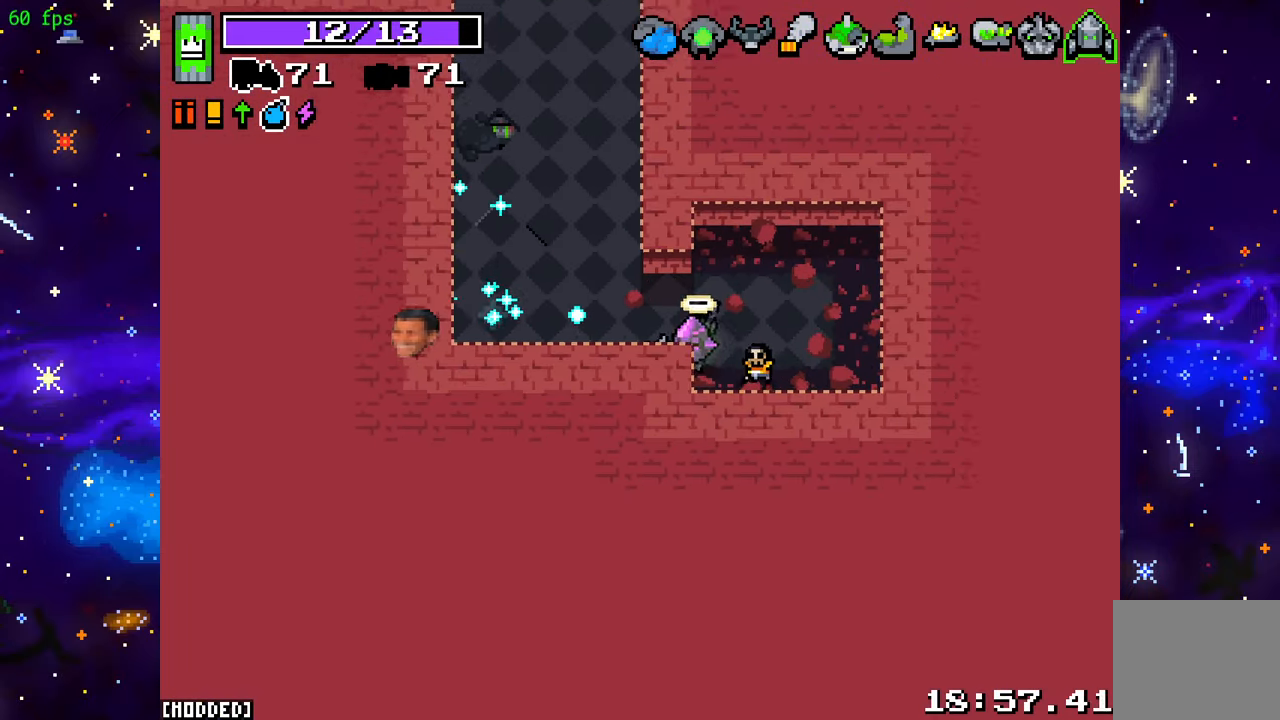
{"buttons": [], "left_stick": "right", "right_stick": "left", "events": [[67, "left_stick", "left"], [133, "L1", "down"], [200, "left_stick", "right"], [233, "L1", "up"], [317, "R2", "down"], [483, "R2", "up"]]}
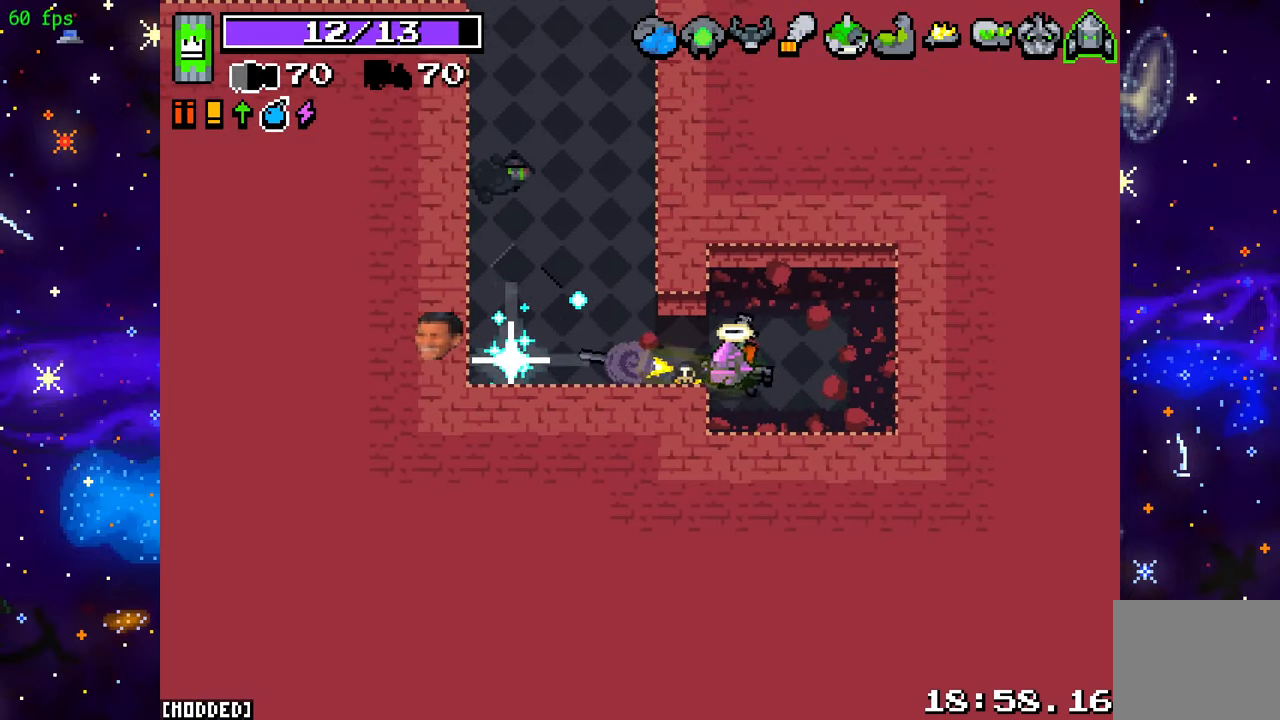
{"buttons": ["R2"], "left_stick": "left", "right_stick": "left", "events": [[67, "L1", "down"], [133, "R2", "down"], [183, "L1", "up"], [200, "left_stick", "left"]]}
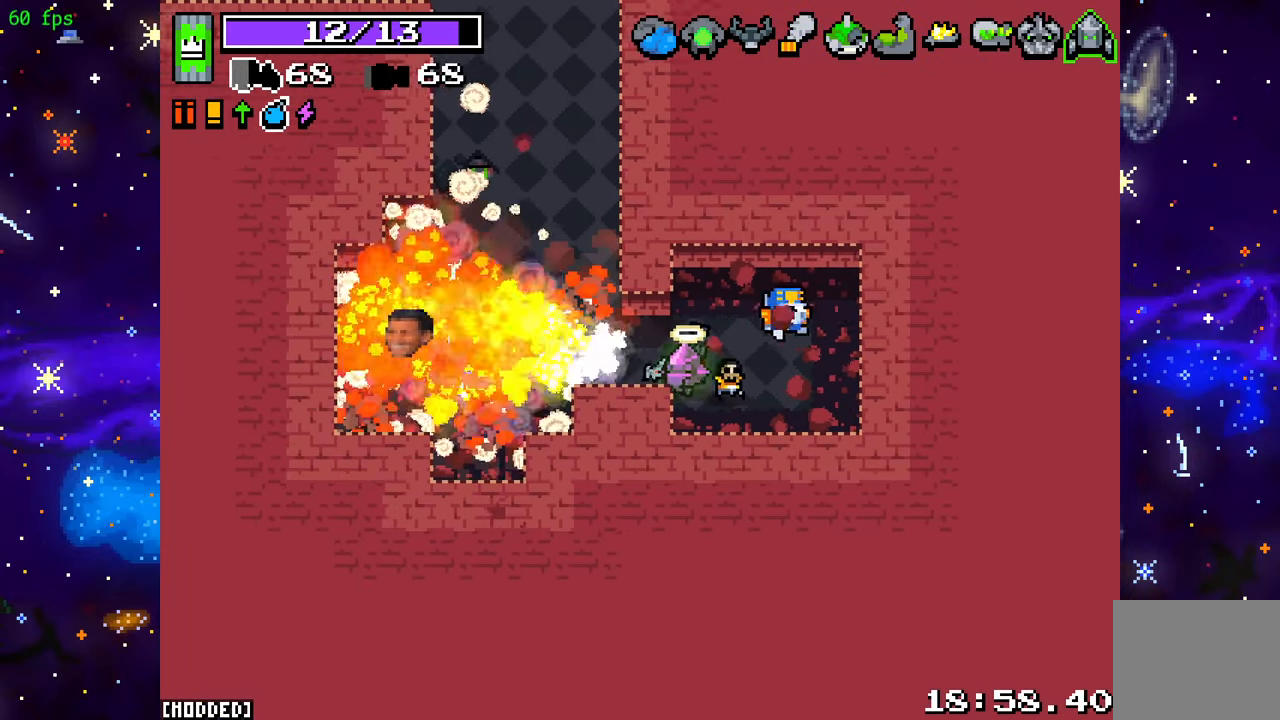
{"buttons": [], "left_stick": "up-left", "right_stick": "up", "events": [[200, "right_stick", "up-left"], [233, "R2", "up"], [233, "left_stick", "up-left"], [300, "right_stick", "up"]]}
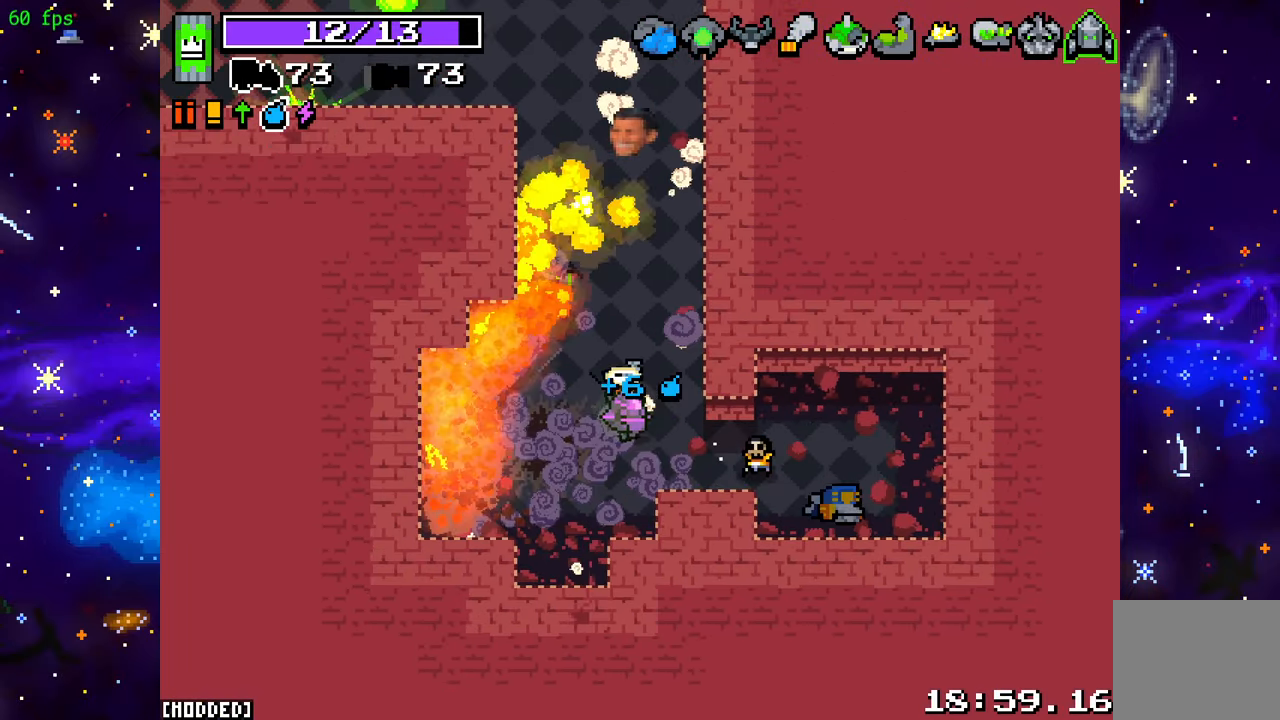
{"buttons": [], "left_stick": "up", "right_stick": "center", "events": [[17, "left_stick", "up"], [83, "R2", "down"], [333, "R2", "up"], [333, "right_stick", "center"]]}
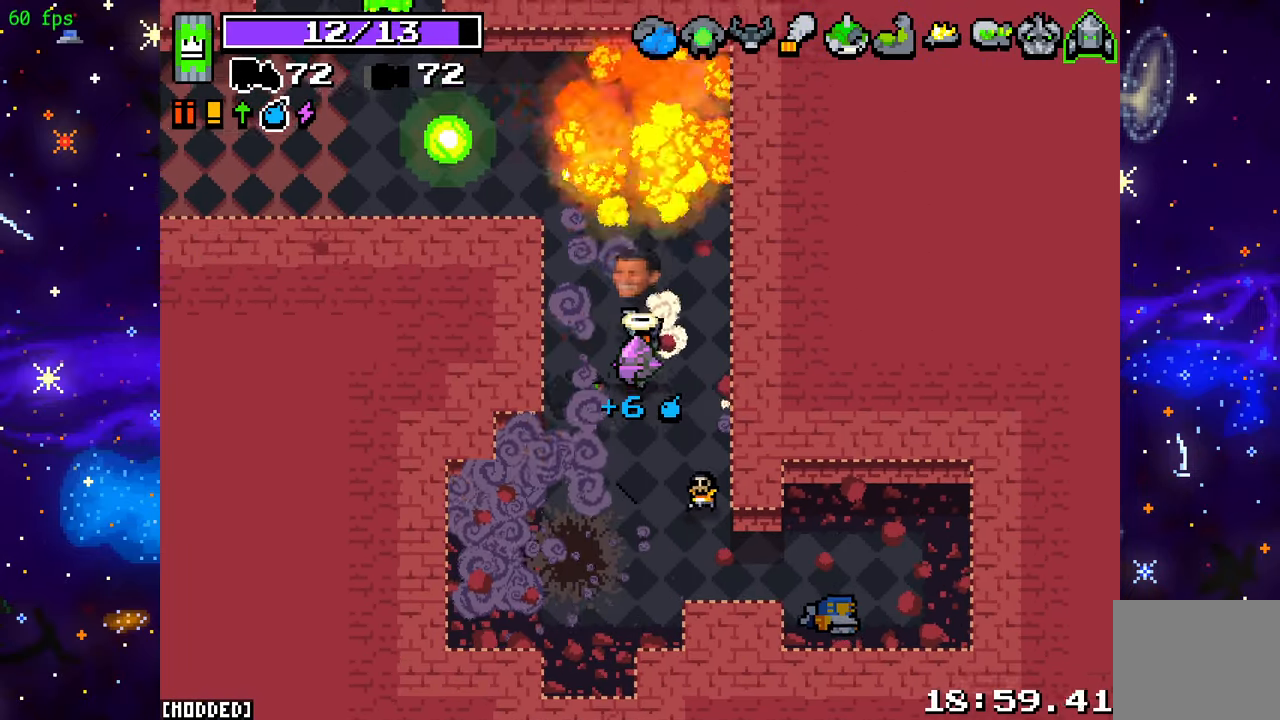
{"buttons": [], "left_stick": "up", "right_stick": "up-left", "events": [[50, "right_stick", "up-left"], [150, "left_stick", "up-left"], [333, "left_stick", "up"]]}
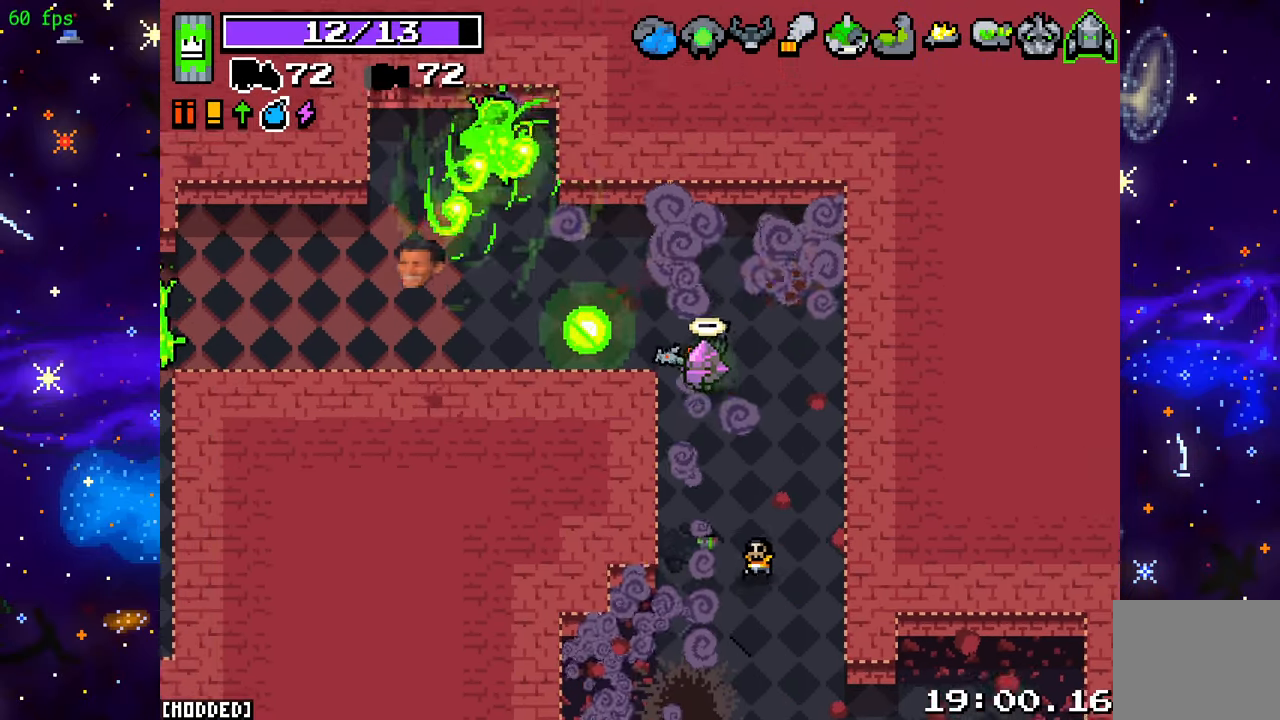
{"buttons": ["R2"], "left_stick": "center", "right_stick": "up-left", "events": [[83, "left_stick", "up-left"], [167, "R2", "down"], [183, "left_stick", "left"], [500, "left_stick", "center"]]}
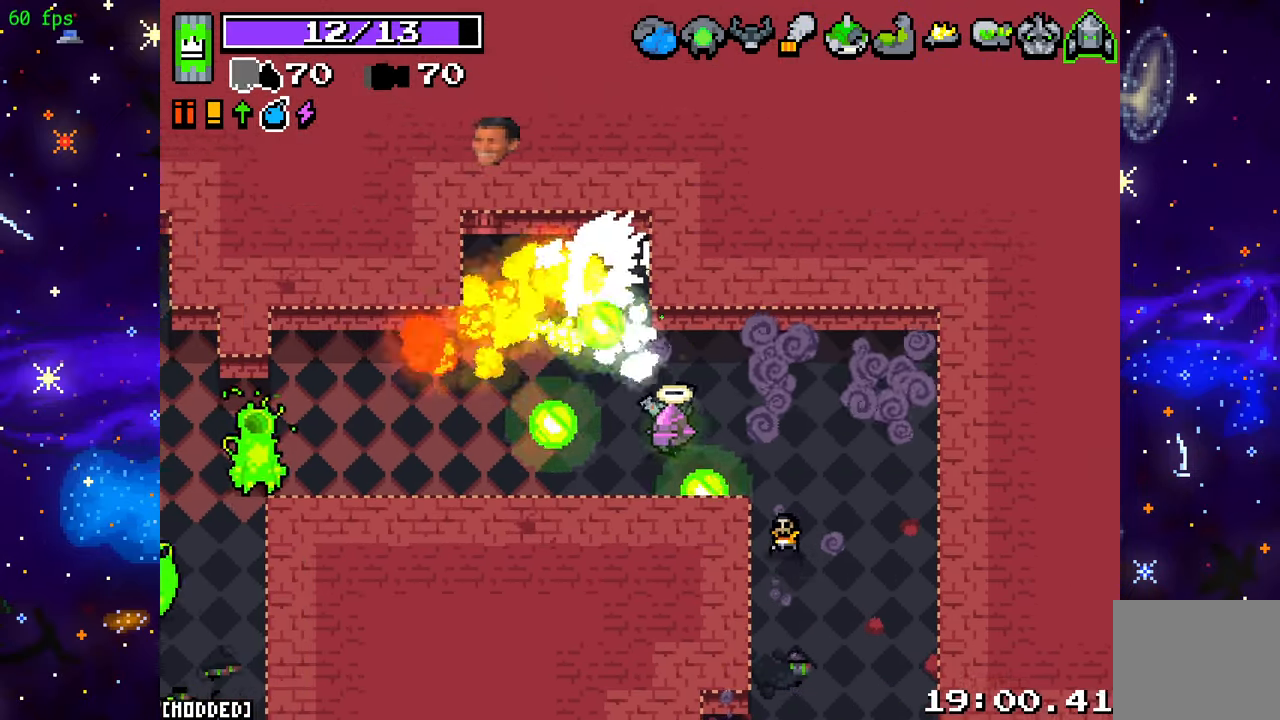
{"buttons": [], "left_stick": "up-left", "right_stick": "up-left", "events": [[233, "left_stick", "left"], [267, "R2", "up"], [467, "left_stick", "up-left"]]}
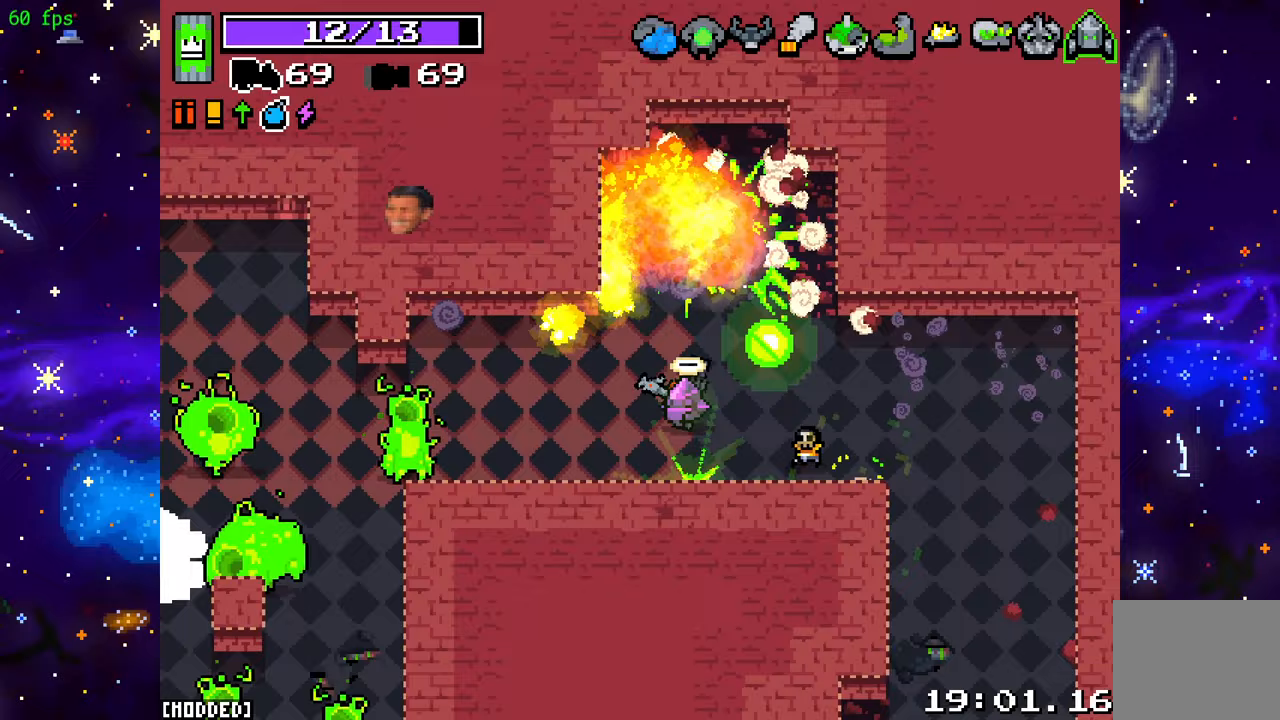
{"buttons": ["R2"], "left_stick": "down-left", "right_stick": "left", "events": [[33, "left_stick", "up"], [100, "right_stick", "up-right"], [117, "R2", "down"], [217, "left_stick", "down-left"], [267, "R2", "up"], [300, "right_stick", "down-left"], [400, "right_stick", "left"], [417, "R2", "down"]]}
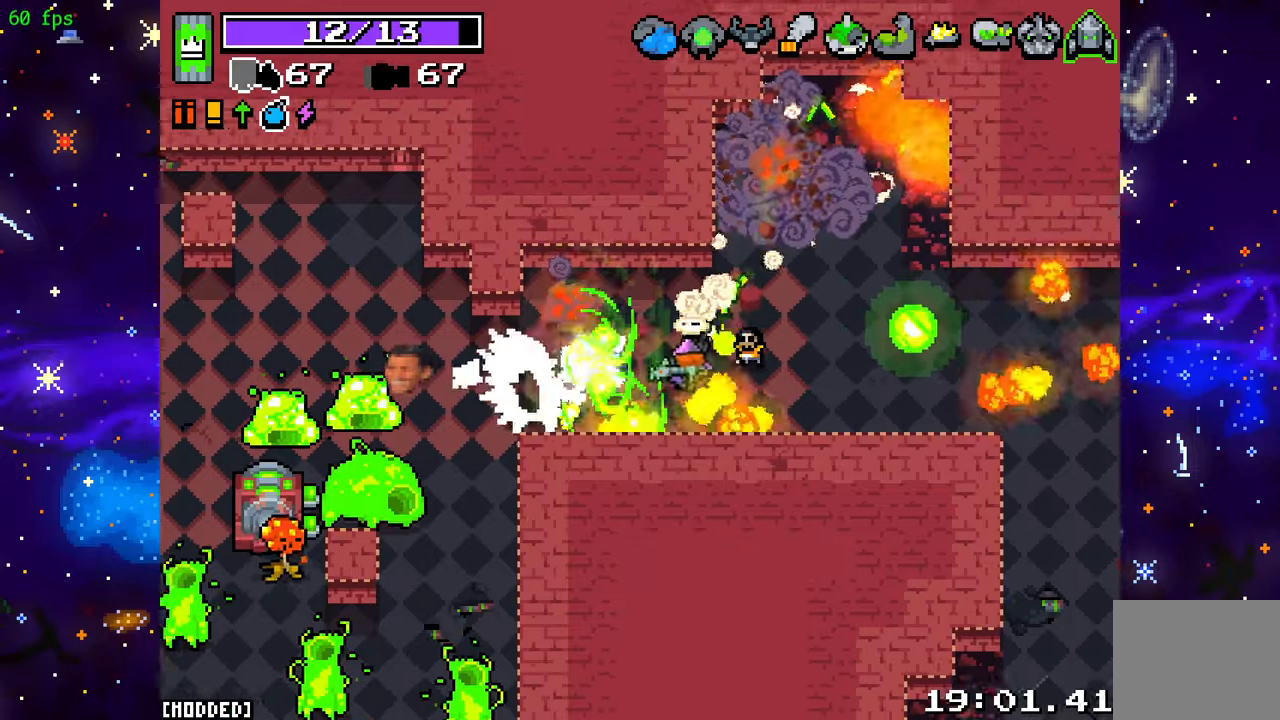
{"buttons": ["L2", "R2"], "left_stick": "up-right", "right_stick": "left", "events": [[67, "left_stick", "center"], [217, "left_stick", "right"], [350, "left_stick", "up-right"], [367, "L2", "down"]]}
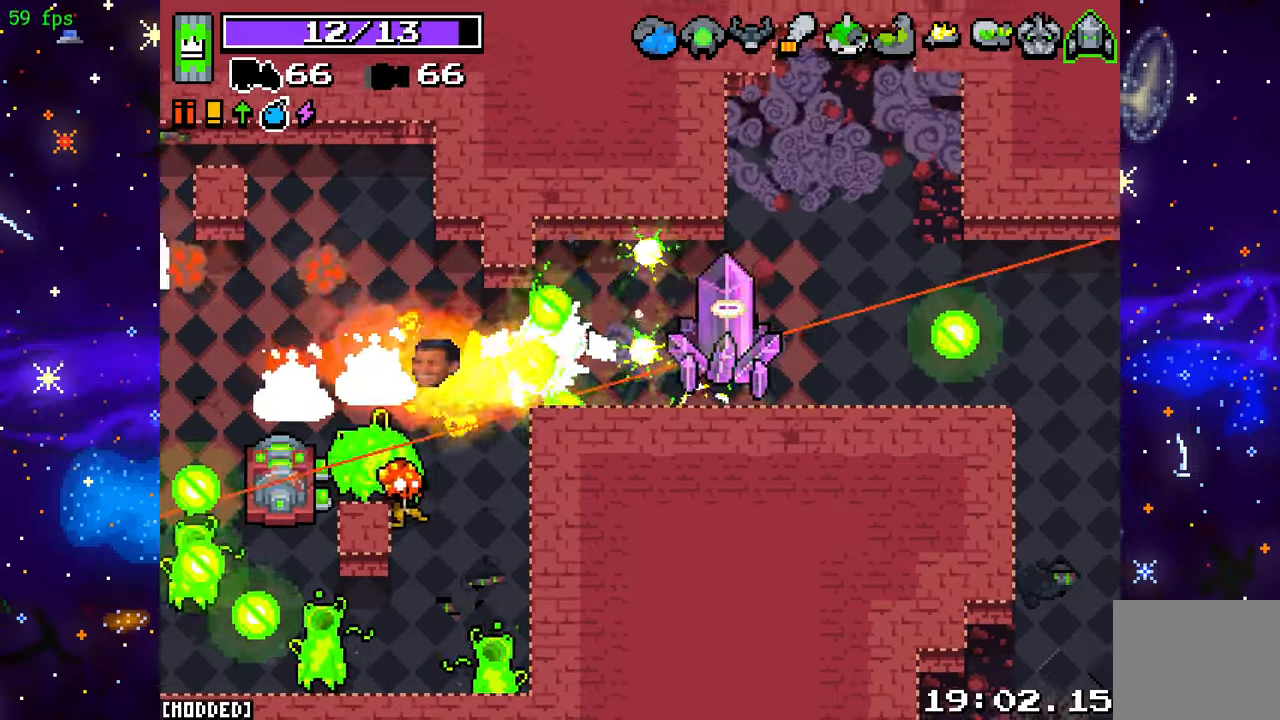
{"buttons": ["R2"], "left_stick": "center", "right_stick": "left", "events": [[117, "L2", "up"], [200, "left_stick", "center"]]}
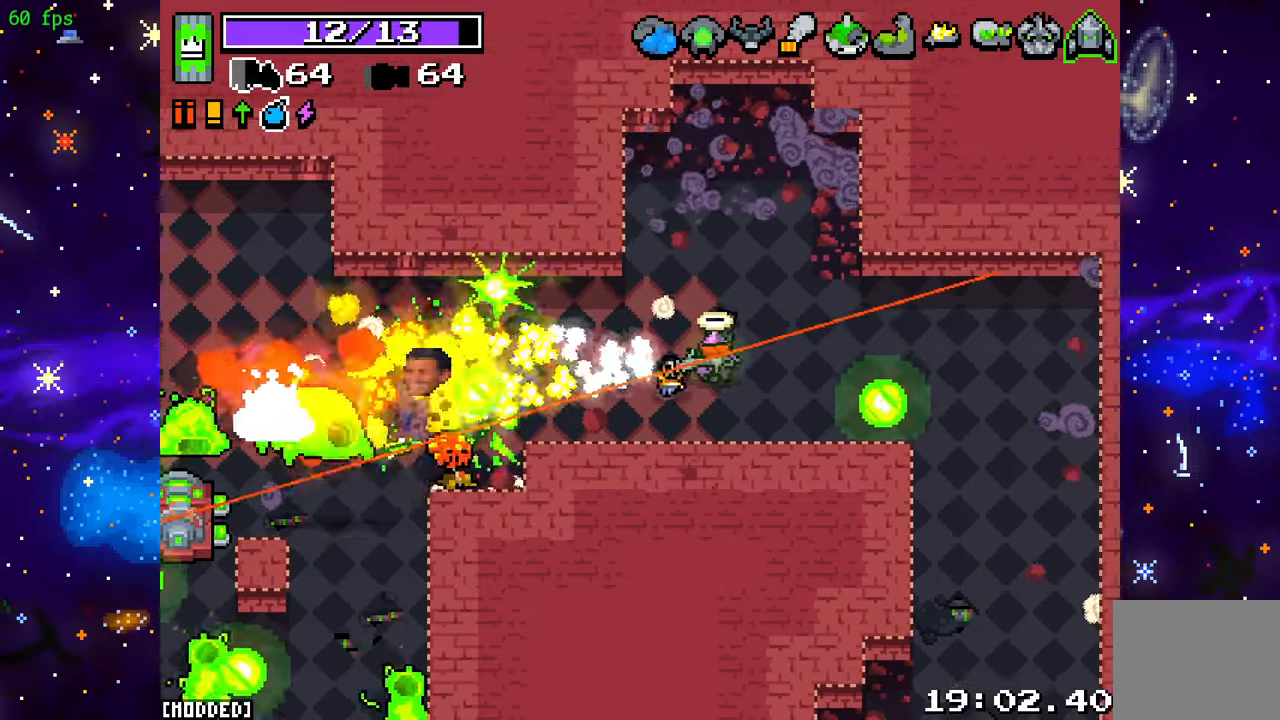
{"buttons": ["R2"], "left_stick": "center", "right_stick": "left", "events": [[117, "left_stick", "right"], [200, "left_stick", "center"]]}
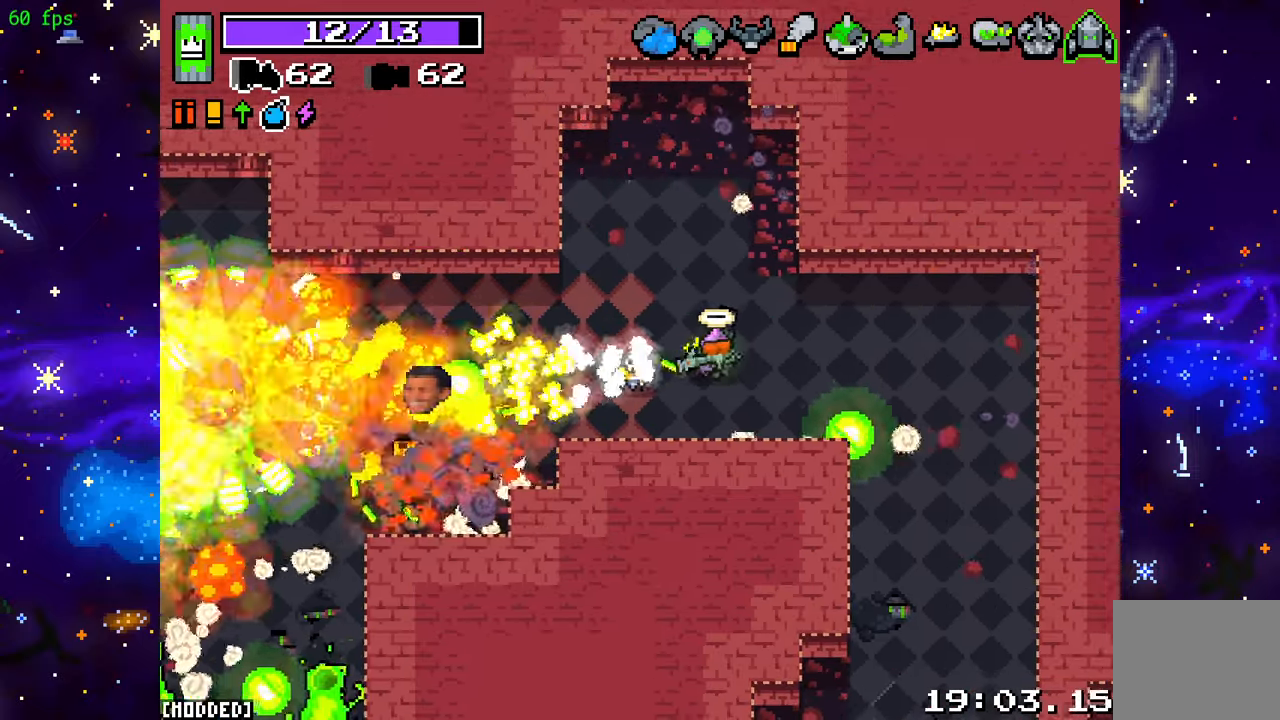
{"buttons": [], "left_stick": "left", "right_stick": "left", "events": [[67, "left_stick", "down-right"], [300, "left_stick", "down"], [400, "R2", "up"], [400, "left_stick", "down-left"], [500, "left_stick", "left"]]}
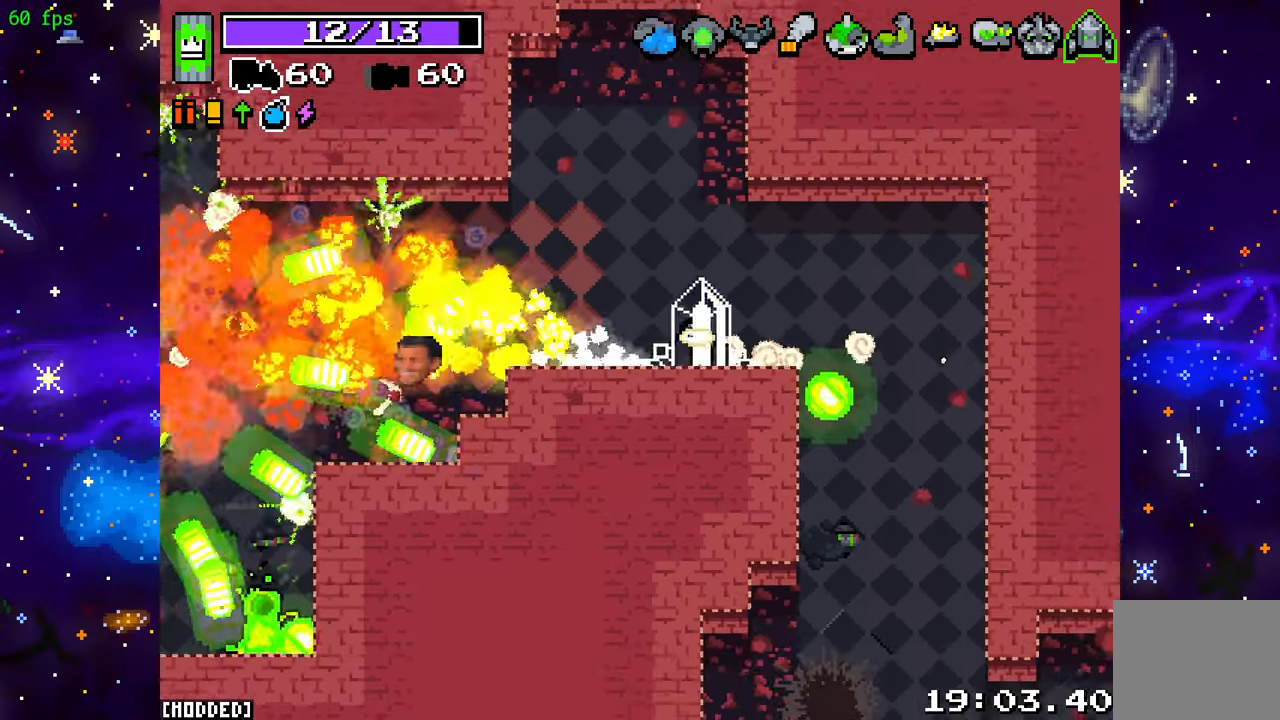
{"buttons": ["L2"], "left_stick": "left", "right_stick": "left", "events": [[17, "L2", "down"], [200, "right_stick", "center"], [433, "right_stick", "left"]]}
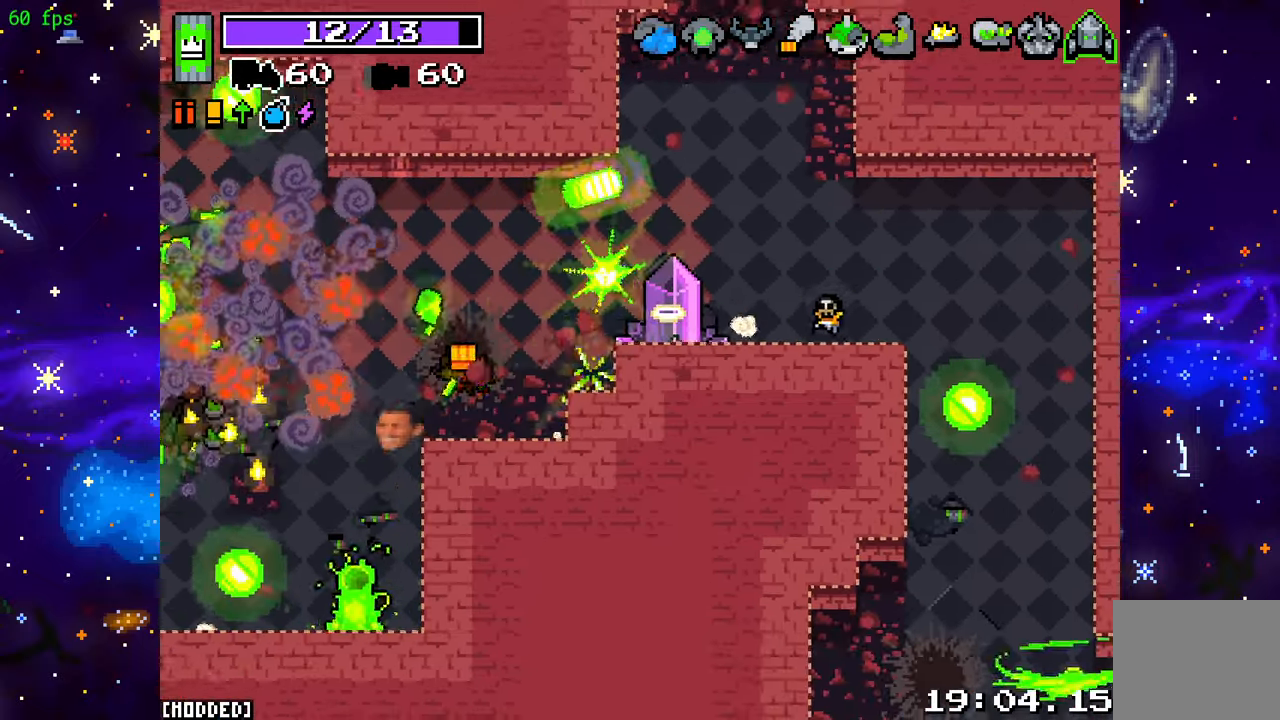
{"buttons": ["R2"], "left_stick": "left", "right_stick": "left", "events": [[183, "L2", "up"], [300, "R2", "down"]]}
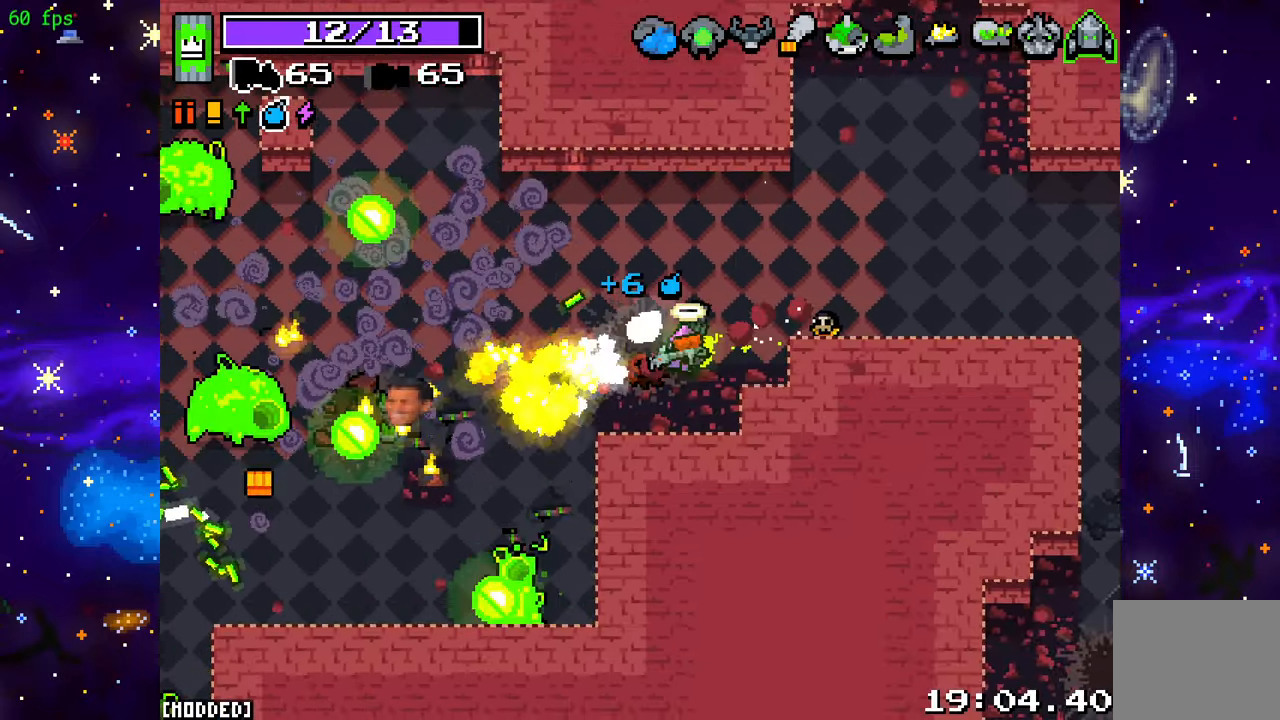
{"buttons": ["R2"], "left_stick": "up-left", "right_stick": "left", "events": [[450, "left_stick", "up-left"]]}
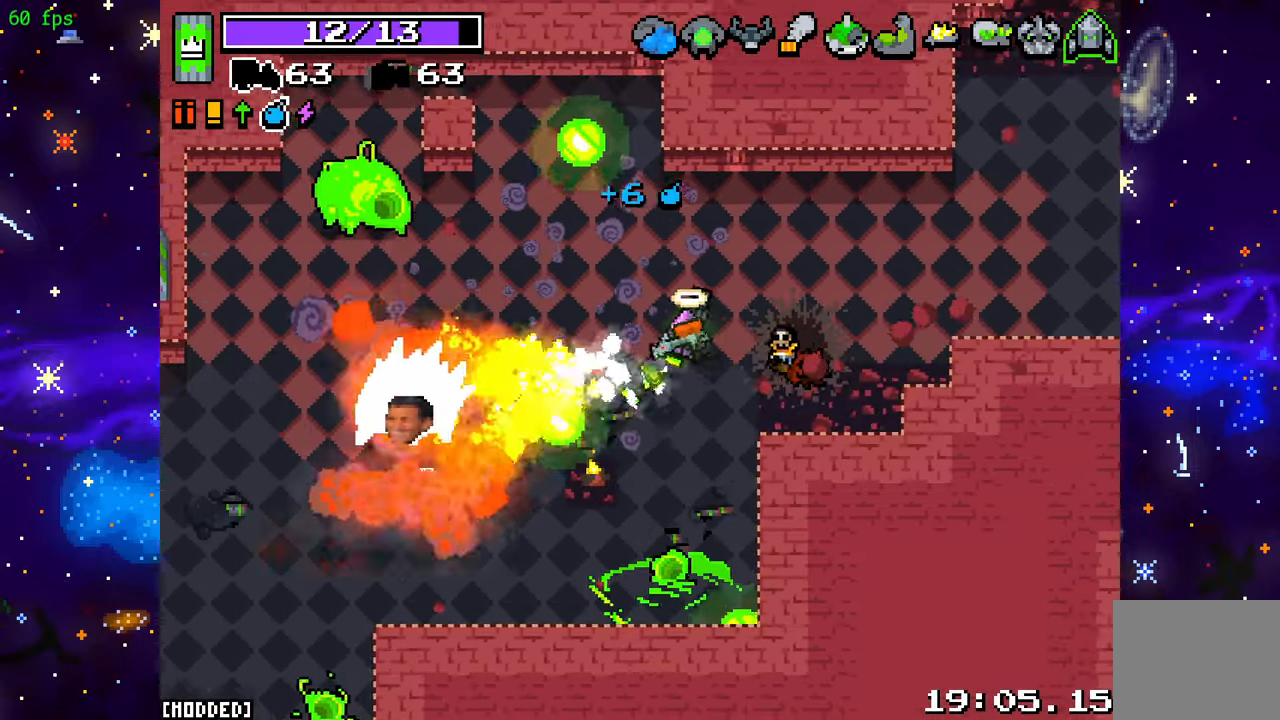
{"buttons": ["R2"], "left_stick": "up-left", "right_stick": "left", "events": []}
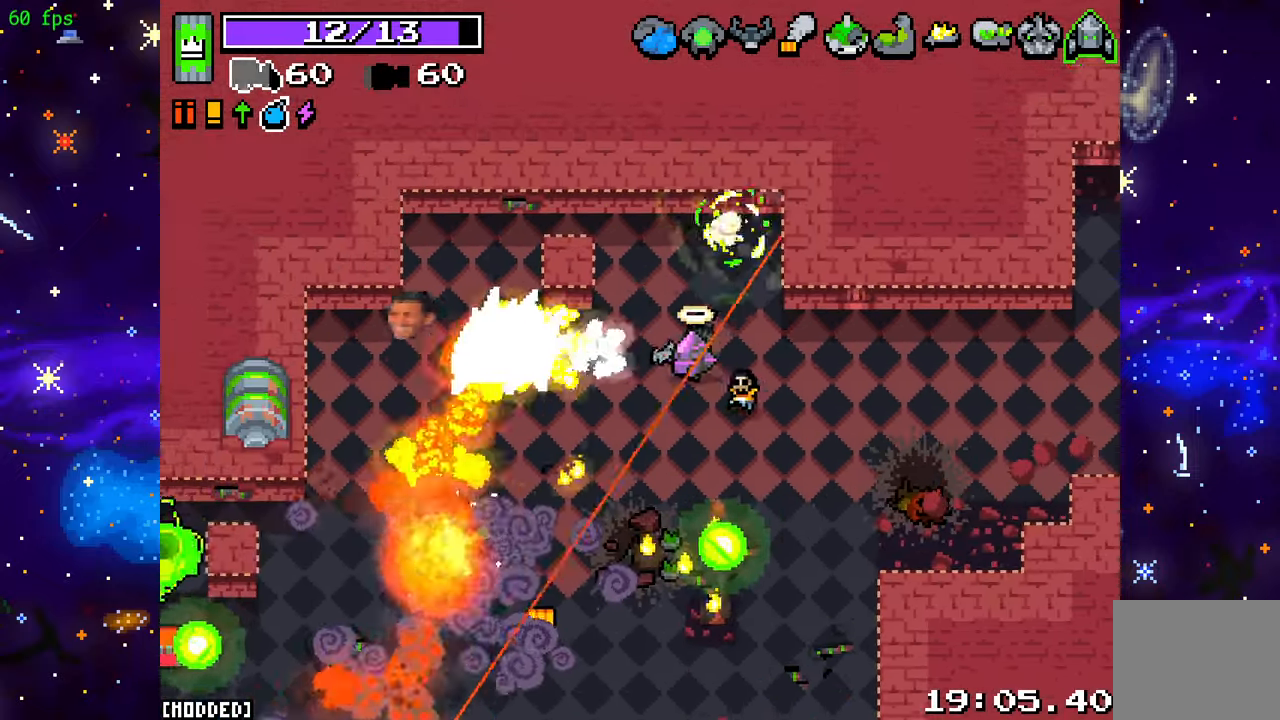
{"buttons": [], "left_stick": "left", "right_stick": "down-left", "events": [[267, "right_stick", "down-left"], [350, "R2", "up"], [450, "left_stick", "left"]]}
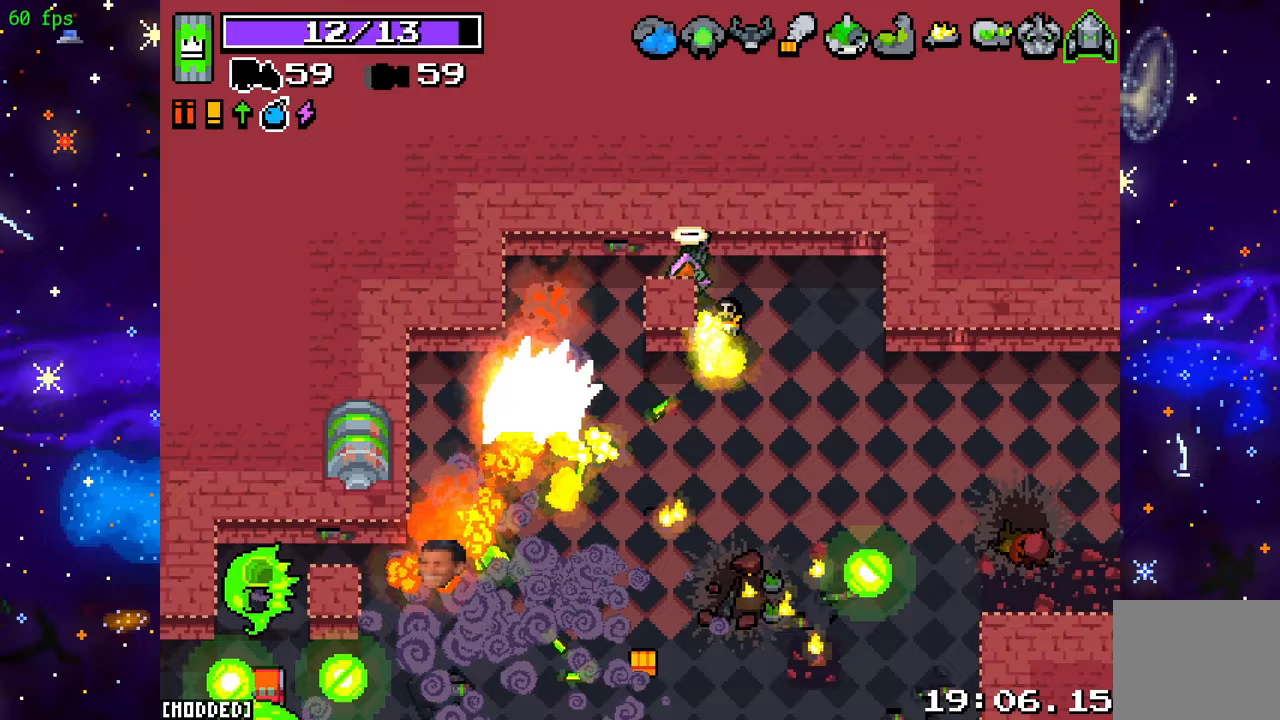
{"buttons": ["R2"], "left_stick": "right", "right_stick": "down-left", "events": [[100, "R2", "down"], [300, "left_stick", "center"], [417, "left_stick", "right"]]}
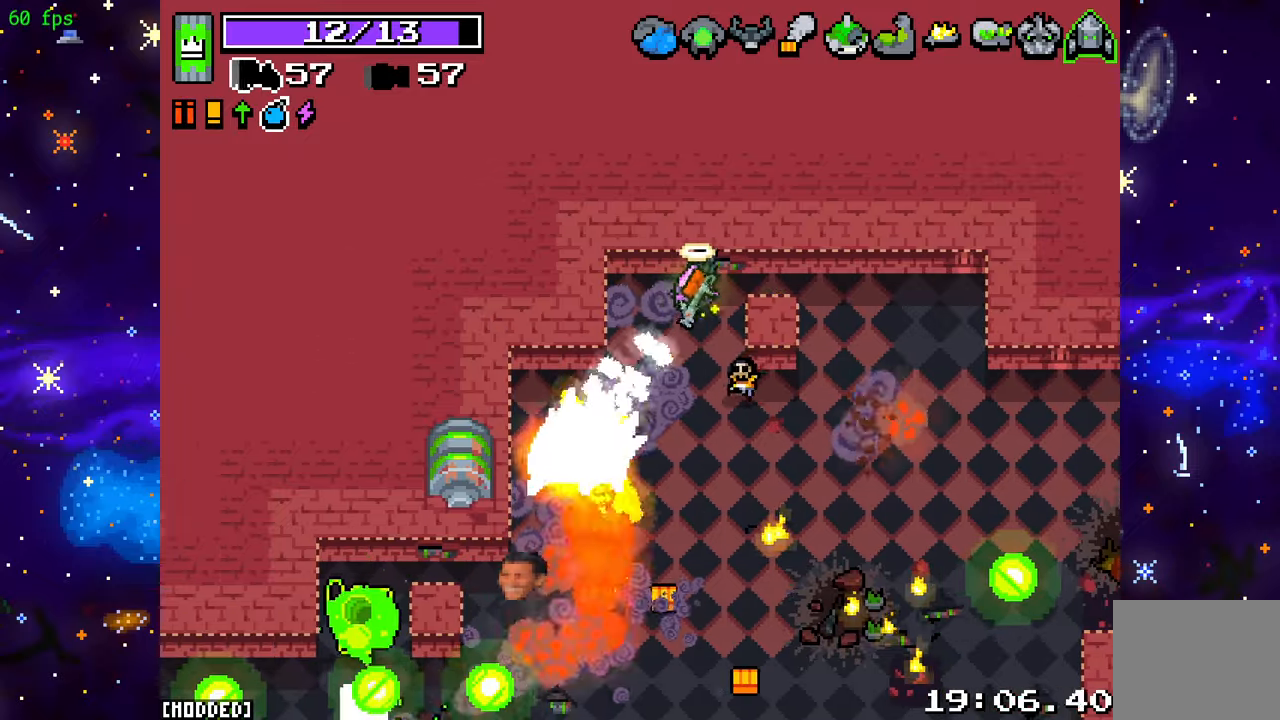
{"buttons": [], "left_stick": "down-right", "right_stick": "down-left", "events": [[200, "R2", "up"], [233, "right_stick", "center"], [250, "left_stick", "down-right"], [450, "right_stick", "down-left"]]}
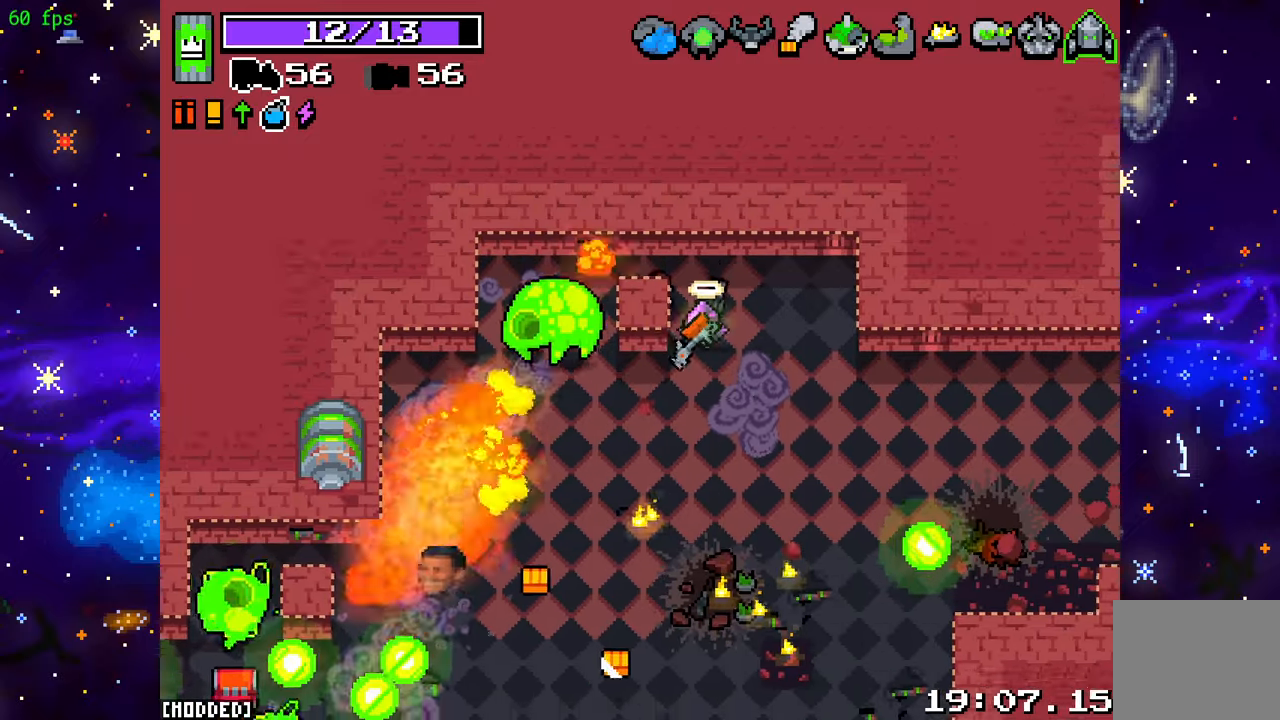
{"buttons": ["R2"], "left_stick": "down-left", "right_stick": "up-left", "events": [[17, "R2", "down"], [117, "right_stick", "left"], [250, "left_stick", "down-left"], [267, "right_stick", "up-left"]]}